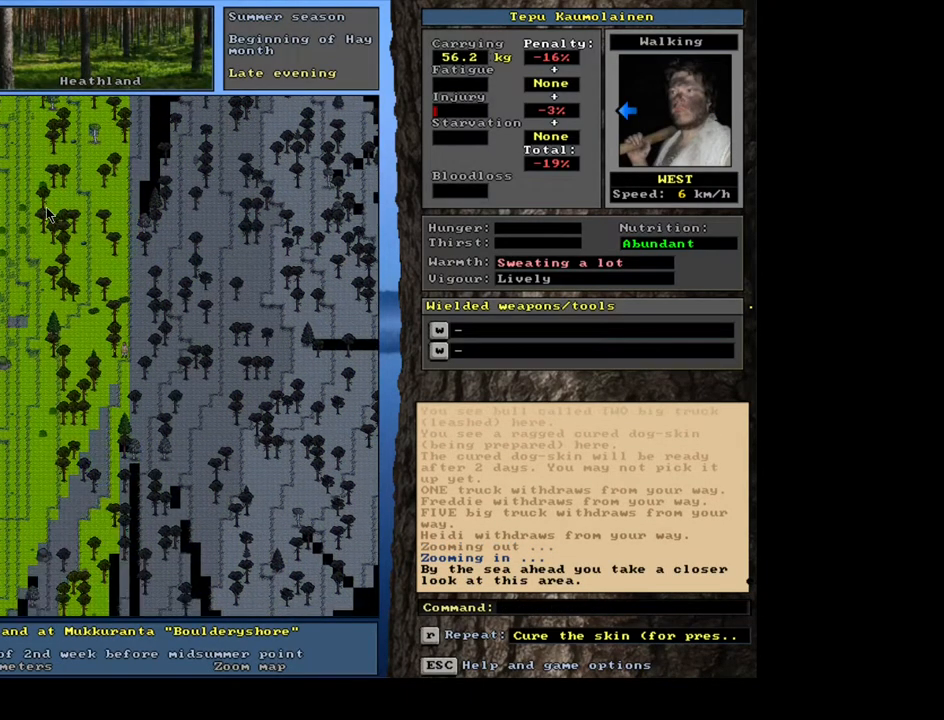
Gameplay with keyboard and mouse; each line is a JSON object with the keys and mouse buttons held at the frame after it. "events" lists presses ("down") and releases ("up") of ".", "/", "0", "1", "2", "3", "4", "5", "6", "7", "8", "9", "a", "alt_l", "alt_r", "b", "backslash", "backspace", "c", "caps_lock", "comma", "ctrl_l", "ctrl_r", "d", "down", "e", "equals", "escape", "f", "f1", "f10", "f11", "f12", "f2", "f3", "f4", "f5", "f6", "f7", "f8", "f9", "g", "h", "i", "j", "k", "l", "lbracket", "left", "m", "minus", "n", "num0", "num1", "num2", "num3", "num4", "num5", "num6", "num7", "num8", "num9", "o", "p", "q", "r", "rbracket", "return", "right", "s", "shift_l", "shift_r", "space", "super", "t", "tab", "tilde", "u", "up", "v", "w", "x", "y", "z", "mouse_left", "mouse_wheel", "mouse_right", "mouse_mb4" and "mouse_mb5" between this image and that frame as [ms after this image, input, new state], when the widget could be followed in between. "mouse_left", "mouse_wheel", "mouse_right", "mouse_mb4", "mouse_mb5" = the "left", "wheel", "right", "mb4", "mb5" buttons of the "mouse" list. No other keys are recorded. "wheel" means that the mouse wheel is clicked or scrolled. Mouse movement is not recorded. Not read: other_keys.
{"keys": ["num3"], "mouse": [], "events": [[167, "ctrl_l", "up"], [450, "num3", "down"]]}
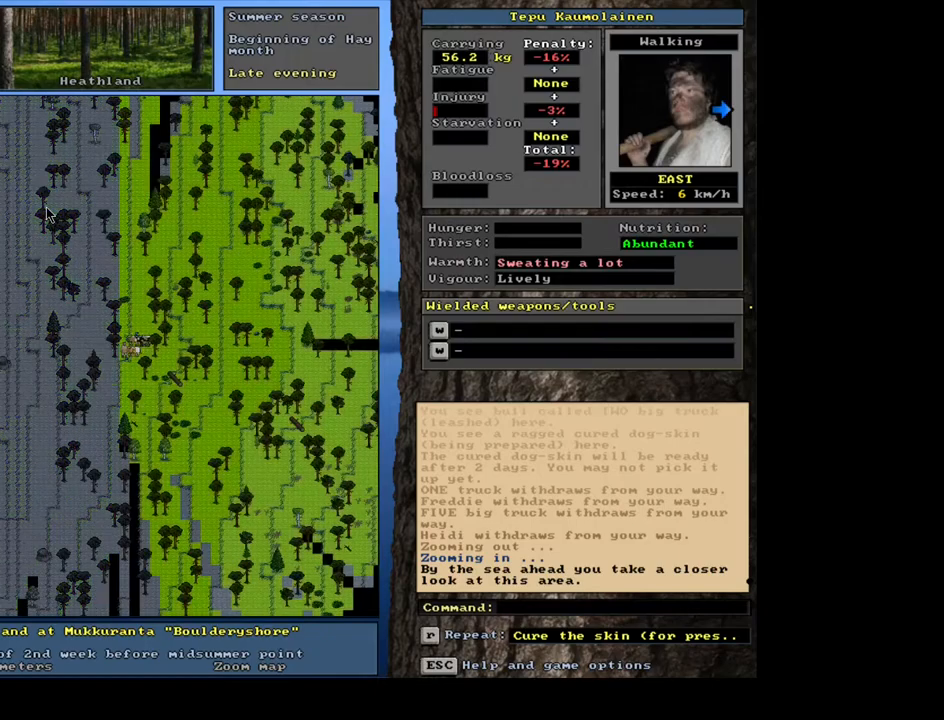
{"keys": [], "mouse": [], "events": [[50, "num3", "up"]]}
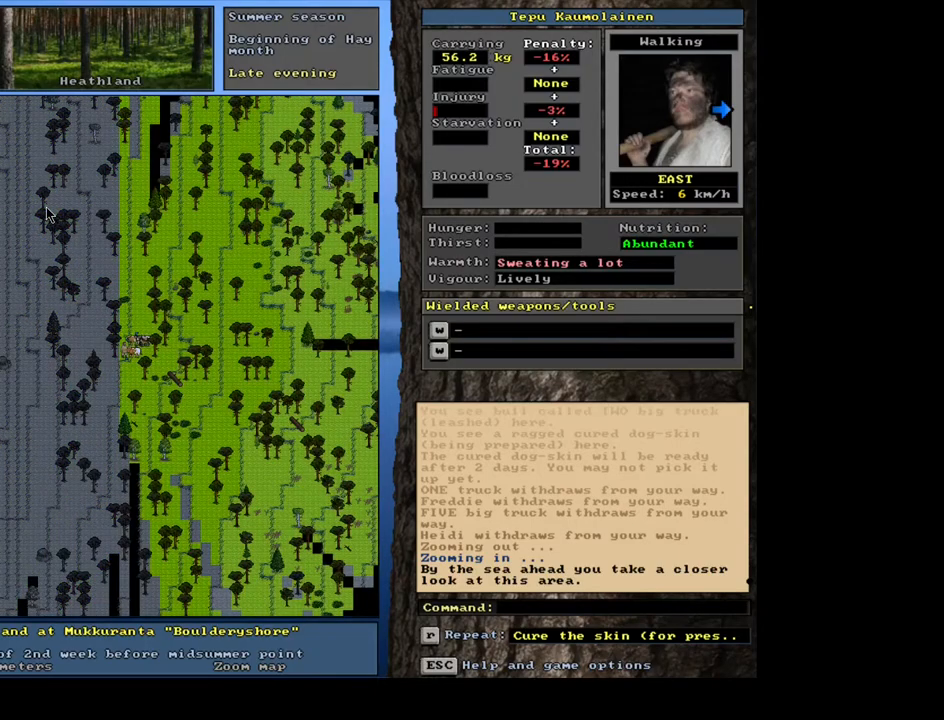
{"keys": ["shift_l"], "mouse": [], "events": [[384, "shift_l", "down"]]}
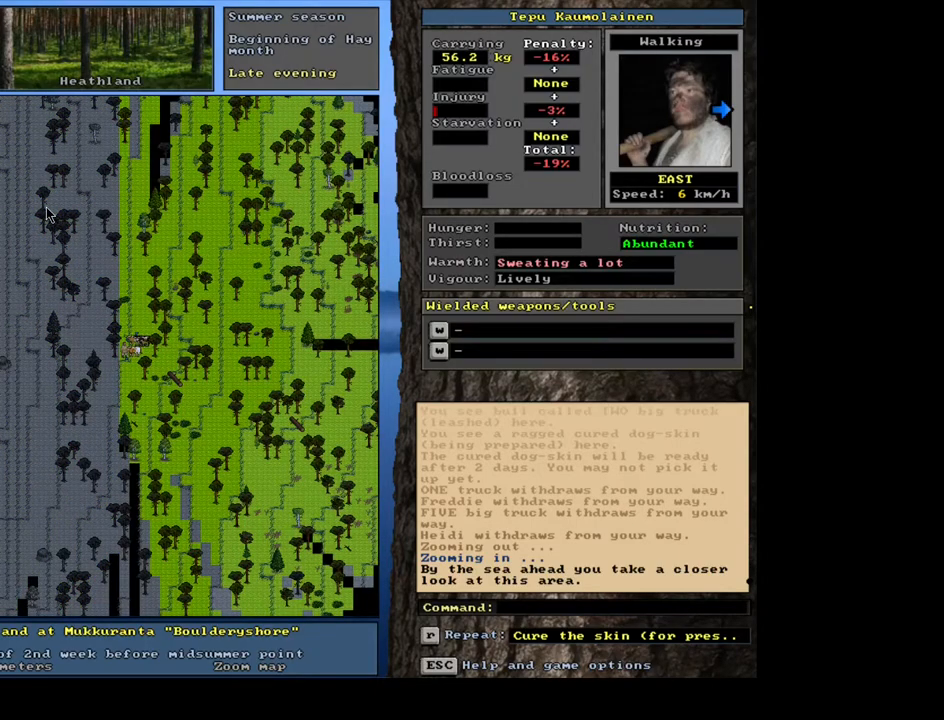
{"keys": [], "mouse": [], "events": [[300, "g", "down"], [400, "g", "up"], [400, "shift_l", "up"]]}
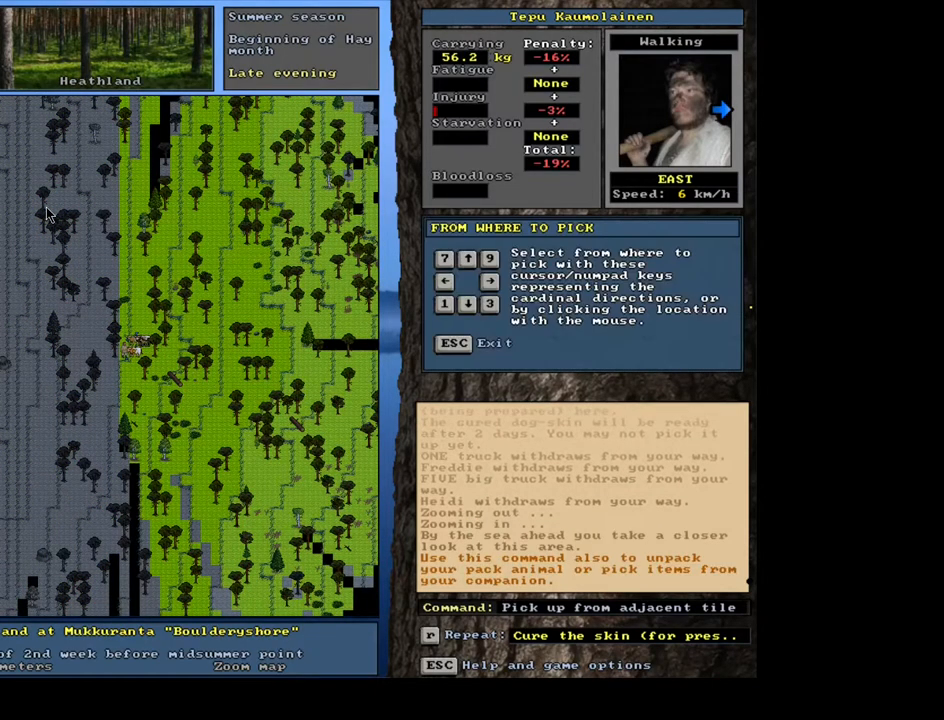
{"keys": [], "mouse": [], "events": [[17, "9", "down"], [84, "9", "up"]]}
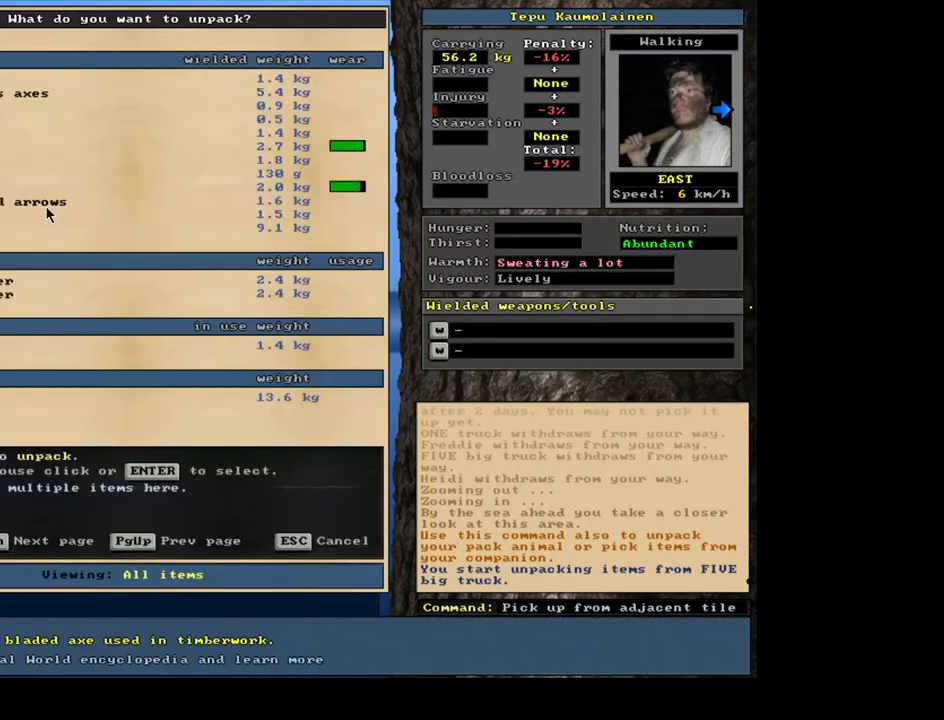
{"keys": [], "mouse": [], "events": []}
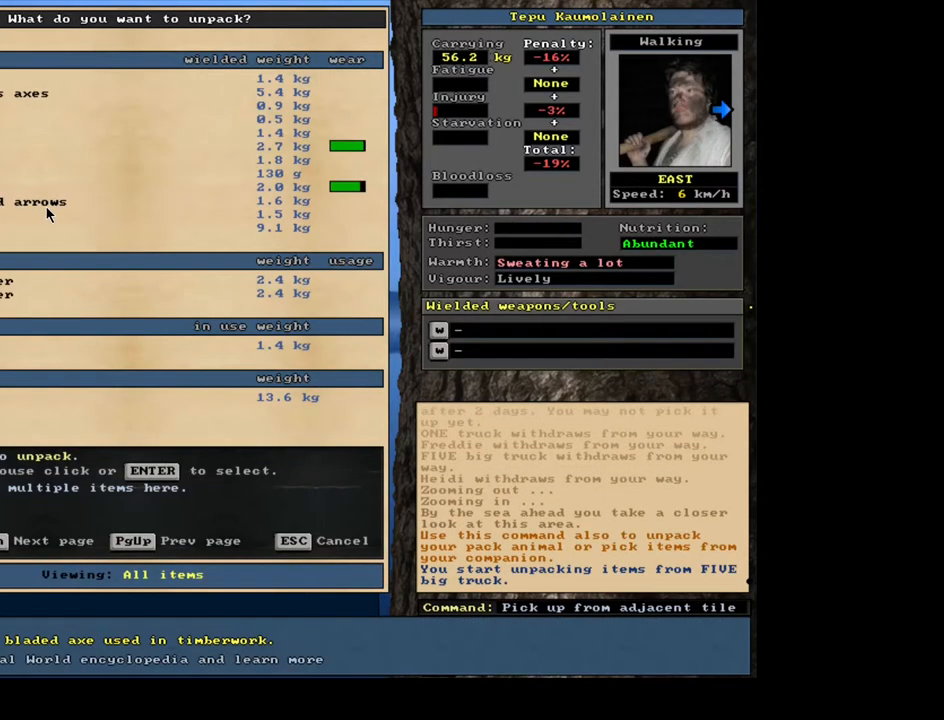
{"keys": [], "mouse": [], "events": []}
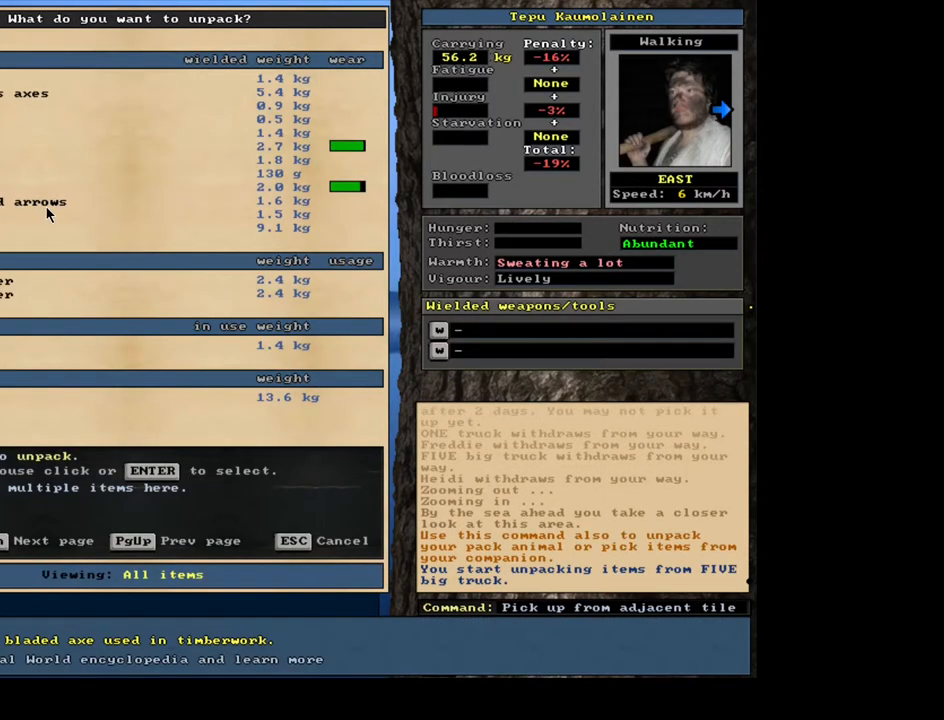
{"keys": [], "mouse": [], "events": []}
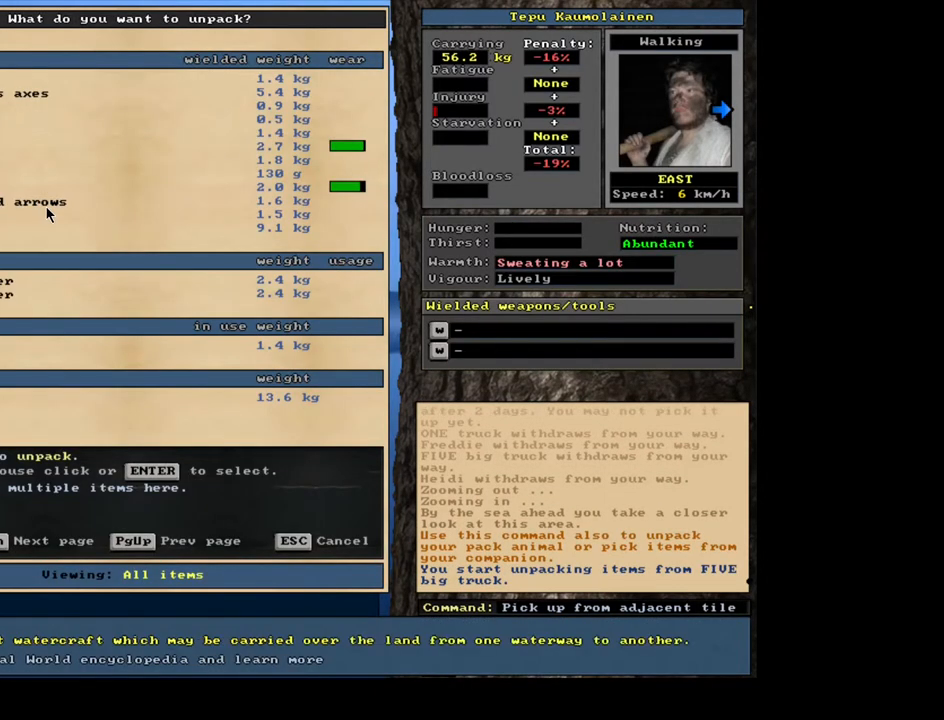
{"keys": ["up"], "mouse": [], "events": [[350, "return", "down"], [450, "return", "up"], [500, "up", "down"]]}
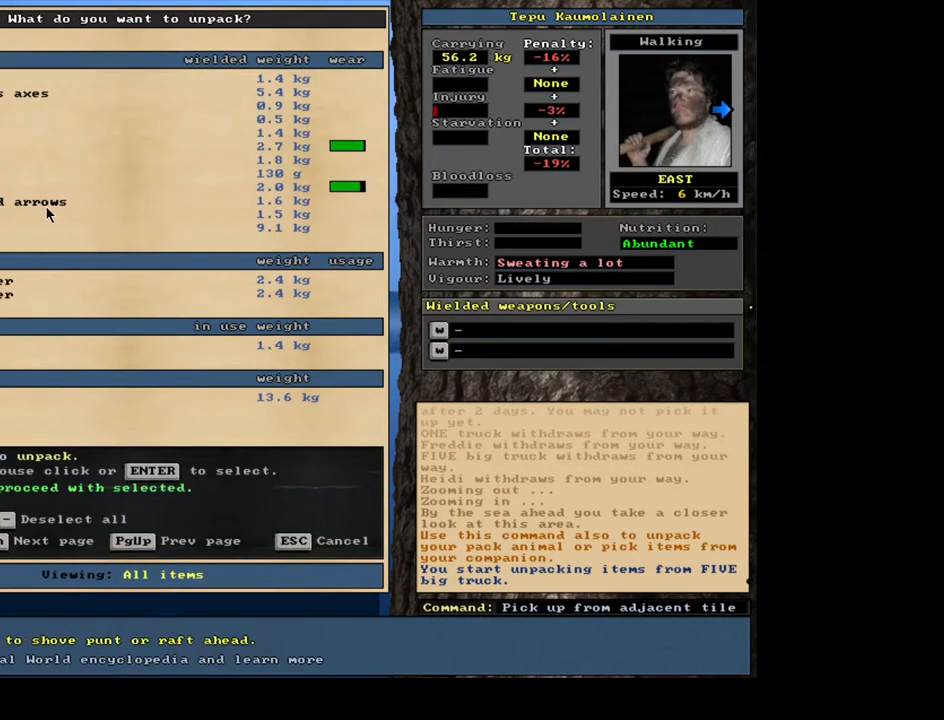
{"keys": [], "mouse": [], "events": [[84, "up", "up"], [300, "return", "down"], [417, "return", "up"]]}
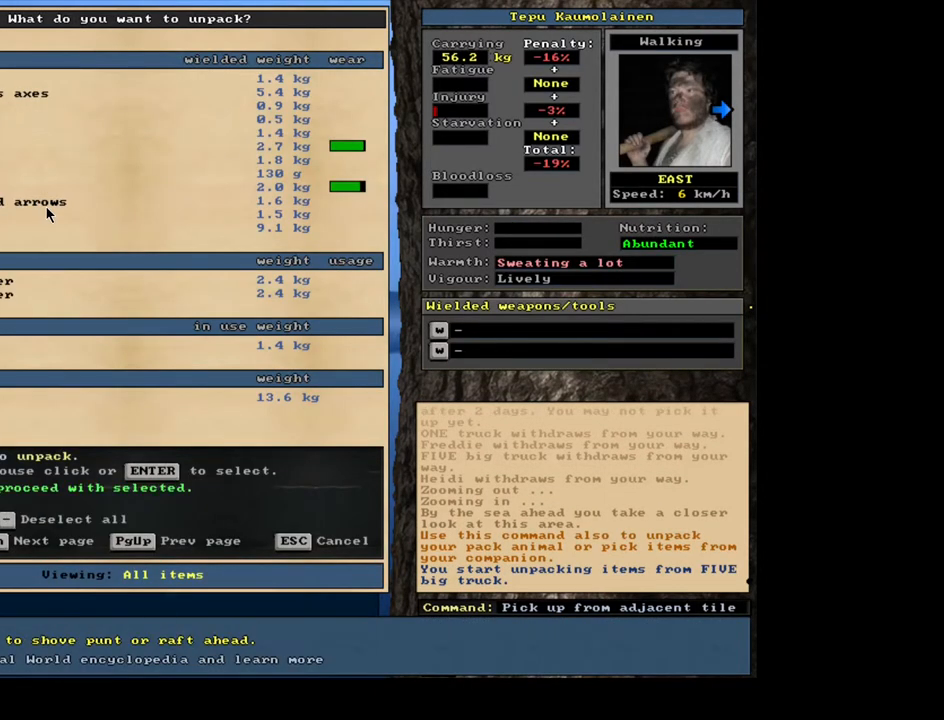
{"keys": ["num3"], "mouse": [], "events": [[167, "space", "down"], [234, "space", "up"], [450, "num3", "down"]]}
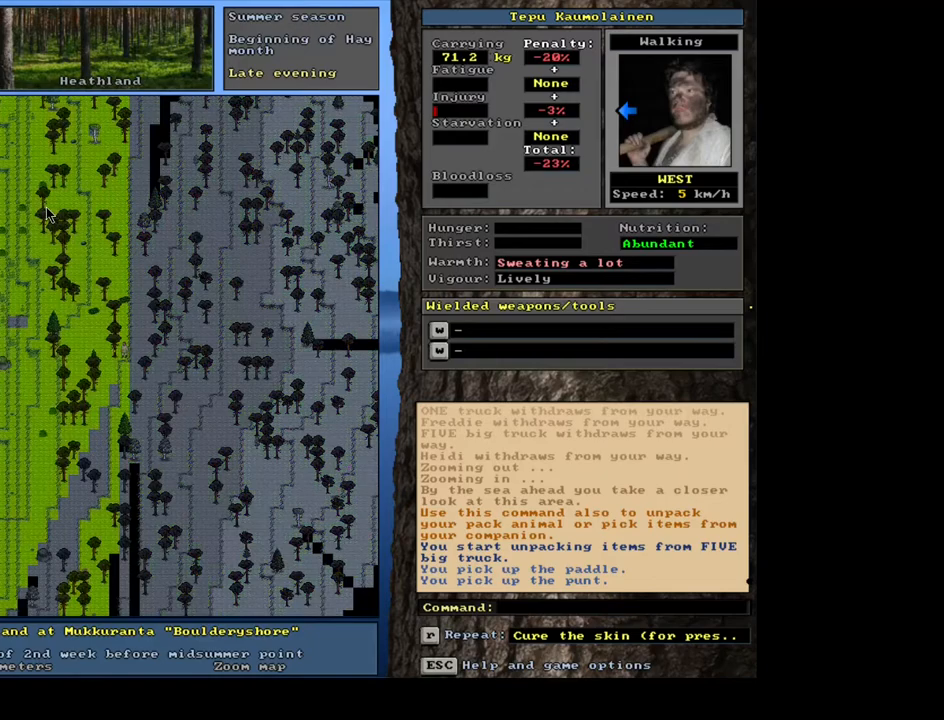
{"keys": ["ctrl_l"], "mouse": [], "events": [[67, "num3", "up"], [100, "ctrl_l", "down"], [150, "num1", "down"], [250, "num1", "up"], [350, "num1", "down"], [434, "num1", "up"]]}
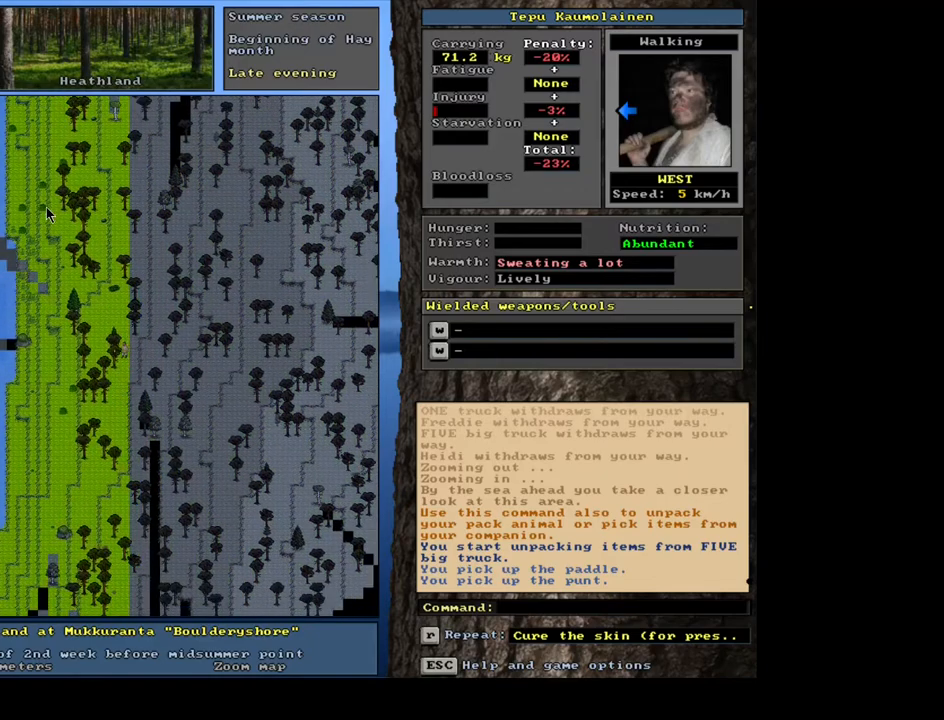
{"keys": ["ctrl_l"], "mouse": [], "events": [[217, "num7", "down"], [317, "num7", "up"], [417, "num7", "down"], [450, "num7", "up"]]}
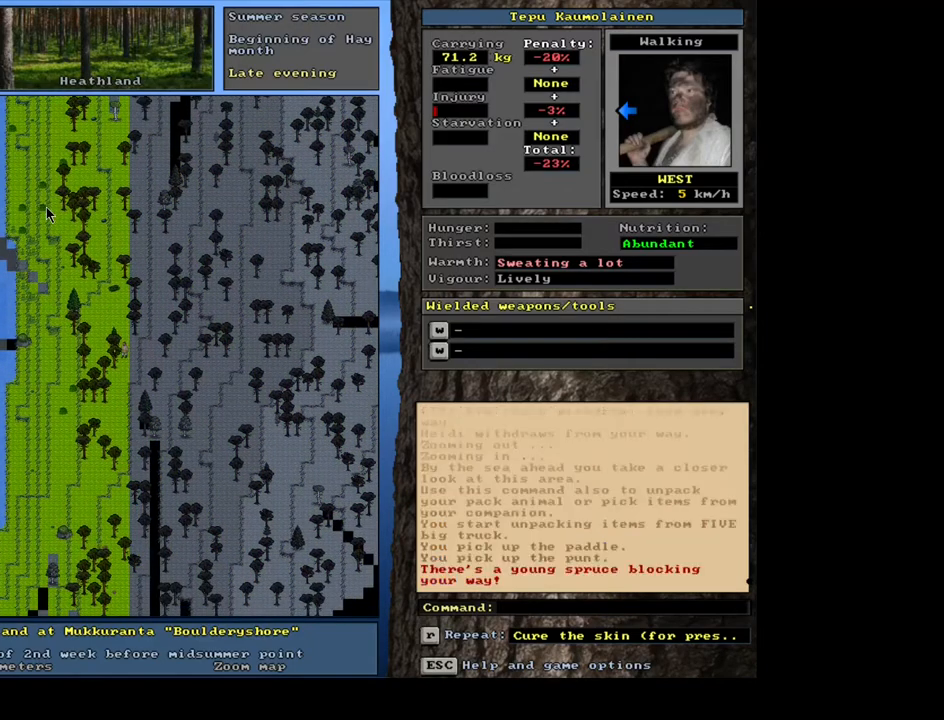
{"keys": ["ctrl_l", "num2"], "mouse": [], "events": [[217, "num1", "down"], [350, "num1", "up"], [450, "num2", "down"]]}
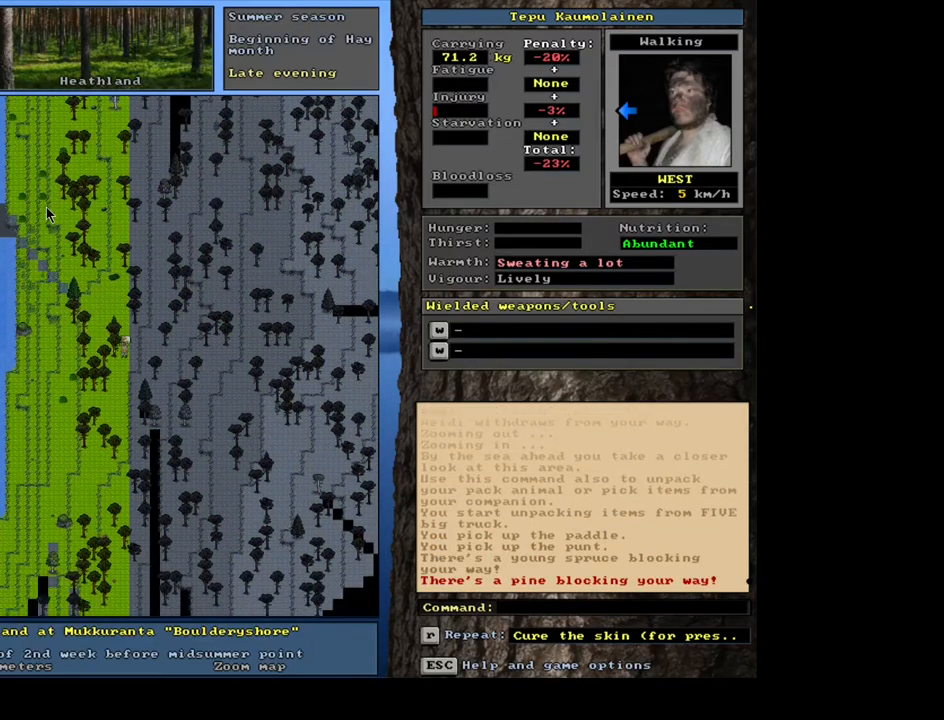
{"keys": ["ctrl_l"], "mouse": [], "events": [[34, "num1", "down"], [50, "num2", "up"], [167, "num1", "up"], [234, "num1", "down"], [350, "num1", "up"]]}
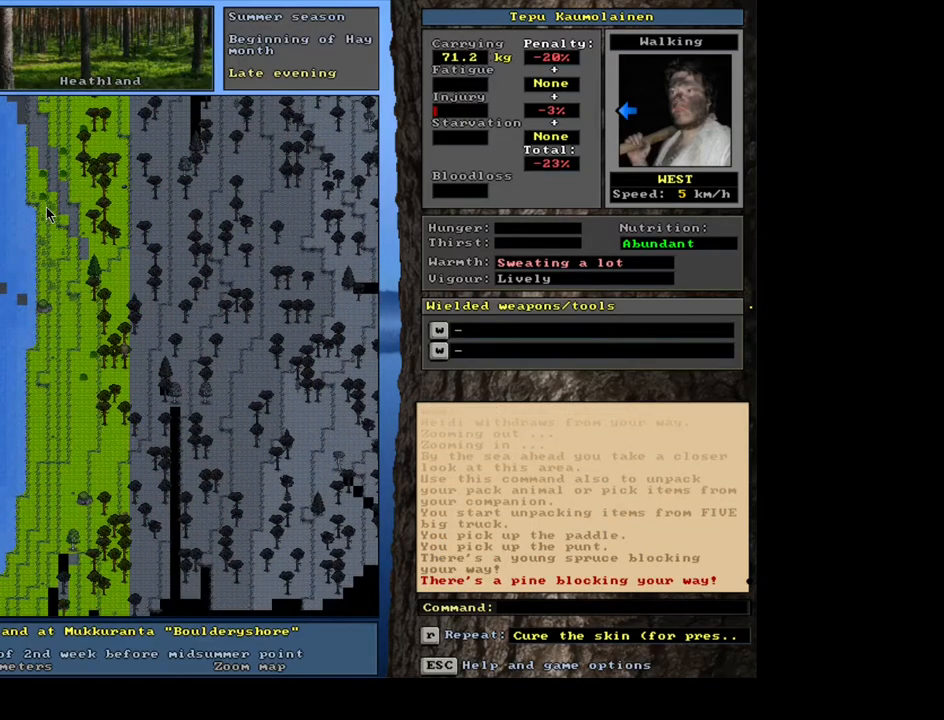
{"keys": ["ctrl_l"], "mouse": [], "events": [[150, "num4", "down"], [150, "num7", "down"], [200, "num4", "up"], [200, "num7", "up"], [350, "num7", "down"], [450, "num7", "up"]]}